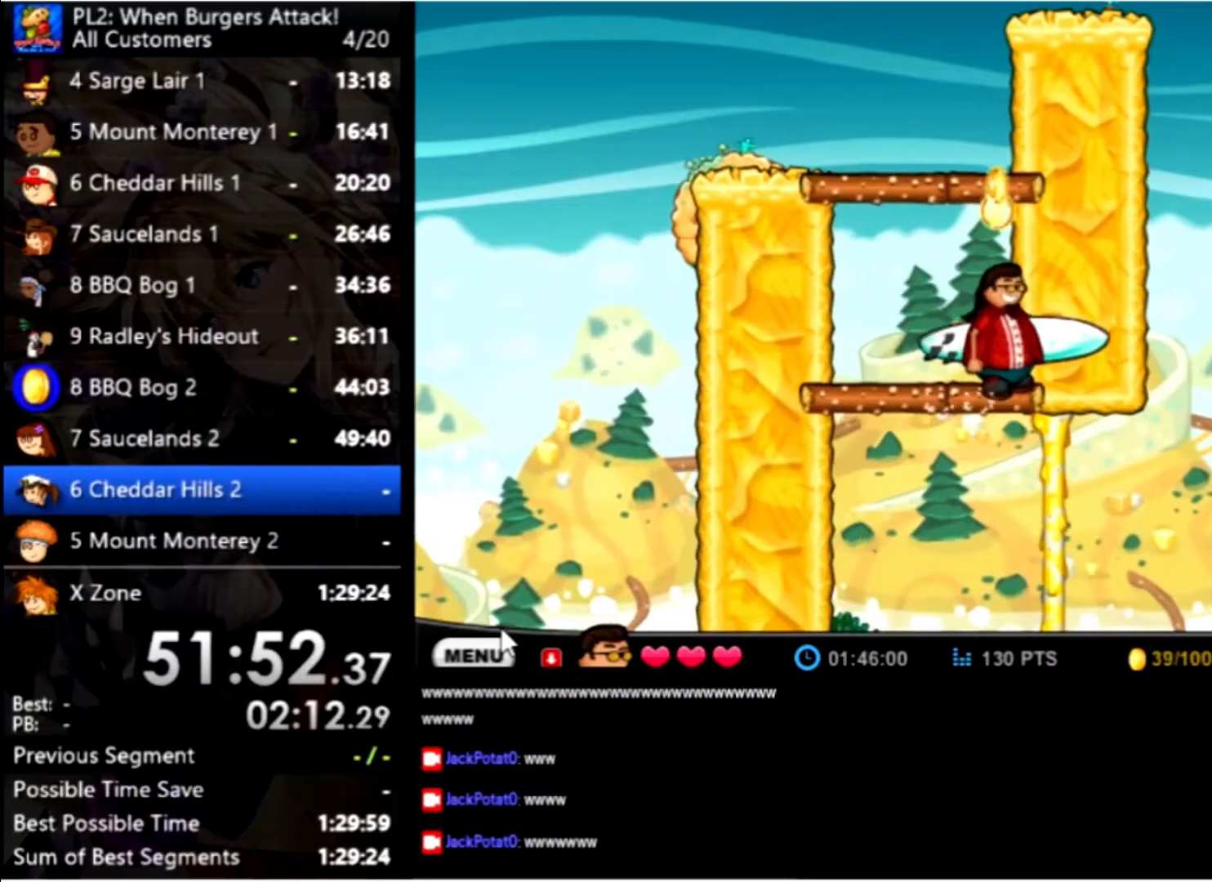
Gameplay with keyboard and mouse; each line is a JSON object with the keys and mouse buttons held at the frame after it. "events" lists presses ("down") and releases ("up") of "down", "left", "right", "space", "up", "mouse_left" and "mouse_right" between this image and that frame as [ms after this image, input, new state], when the widget could be followed in between. "mouse_left", "mouse_right" = the "left", "right" buttons of the "mouse" list. No other keys are recorded. Mouse movement is not recorded.
{"keys": [], "mouse": [], "events": [[33, "up", "down"], [300, "up", "up"]]}
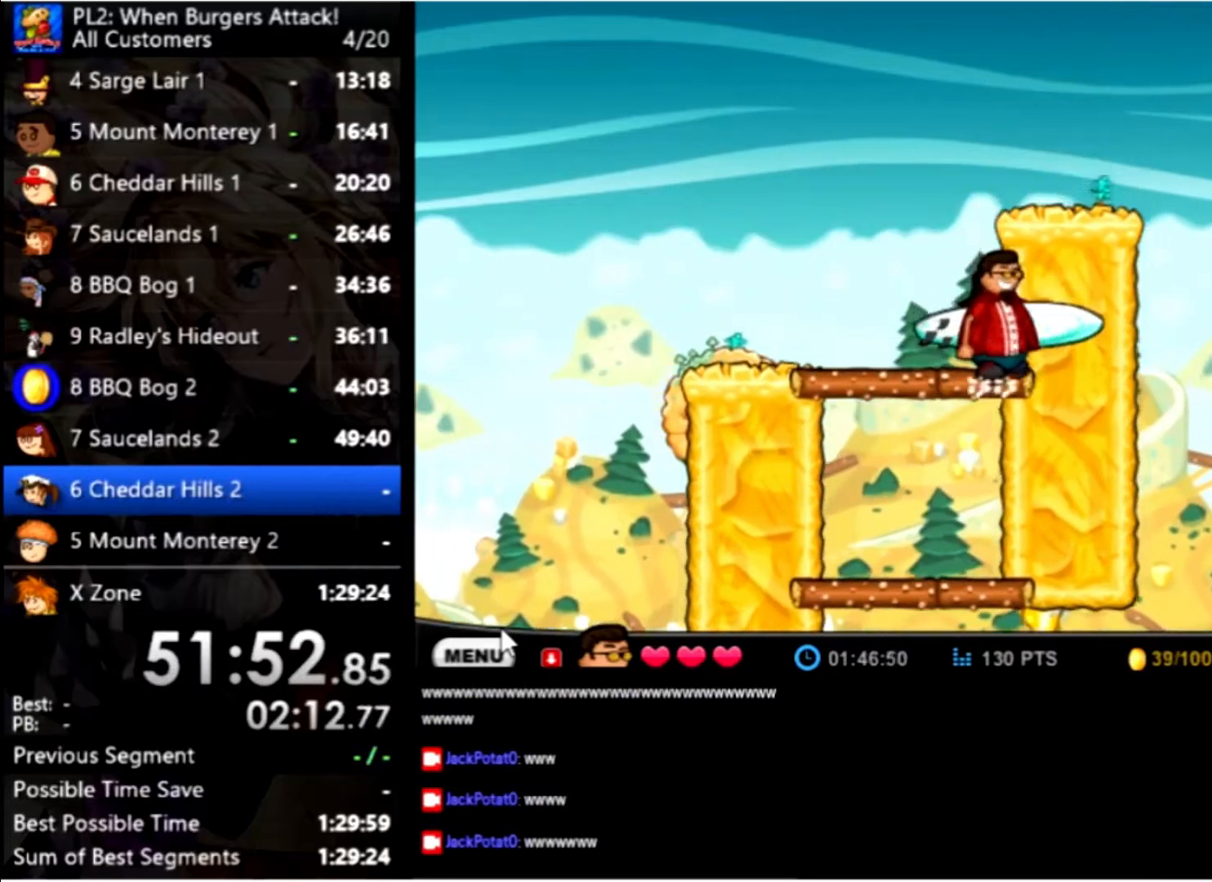
{"keys": ["right"], "mouse": [], "events": [[33, "up", "down"], [266, "up", "up"], [333, "right", "down"]]}
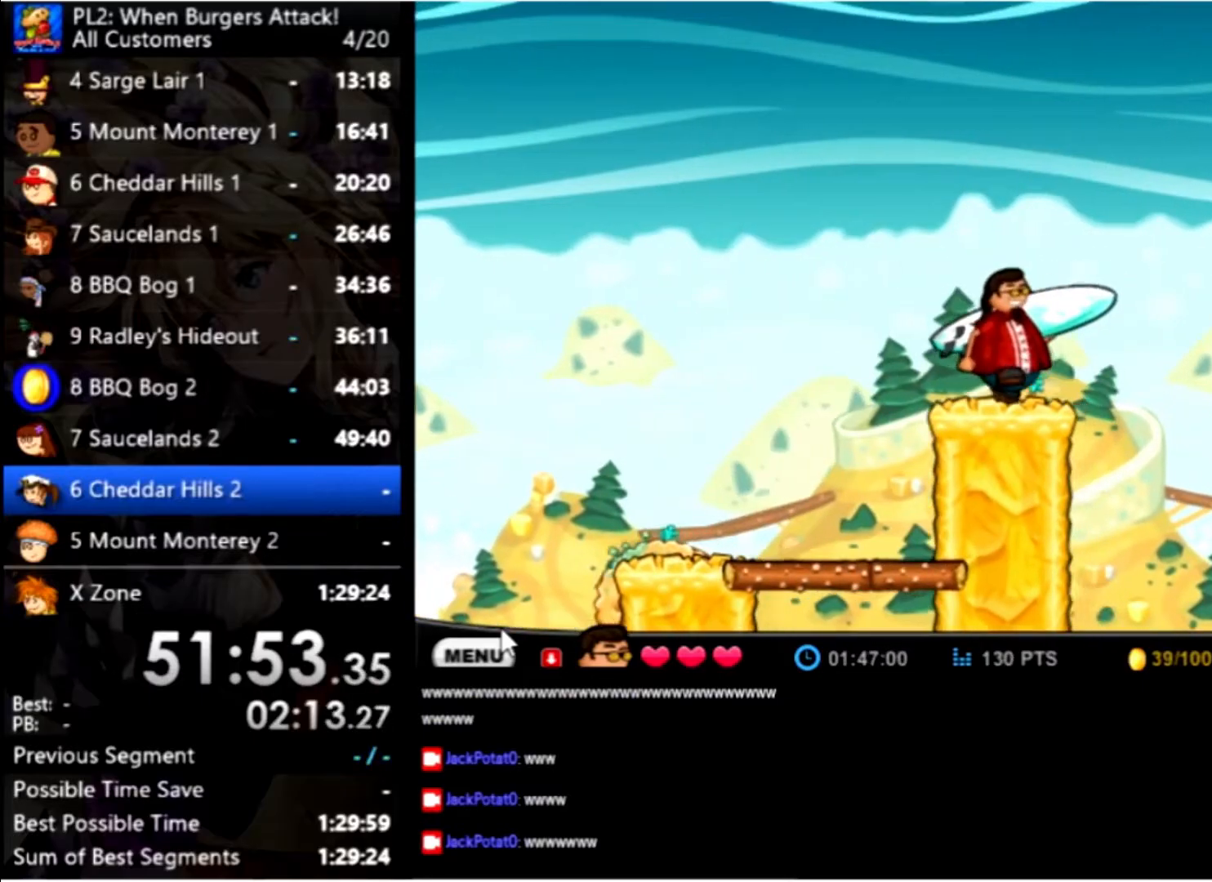
{"keys": ["right"], "mouse": [], "events": [[200, "up", "down"], [333, "up", "up"]]}
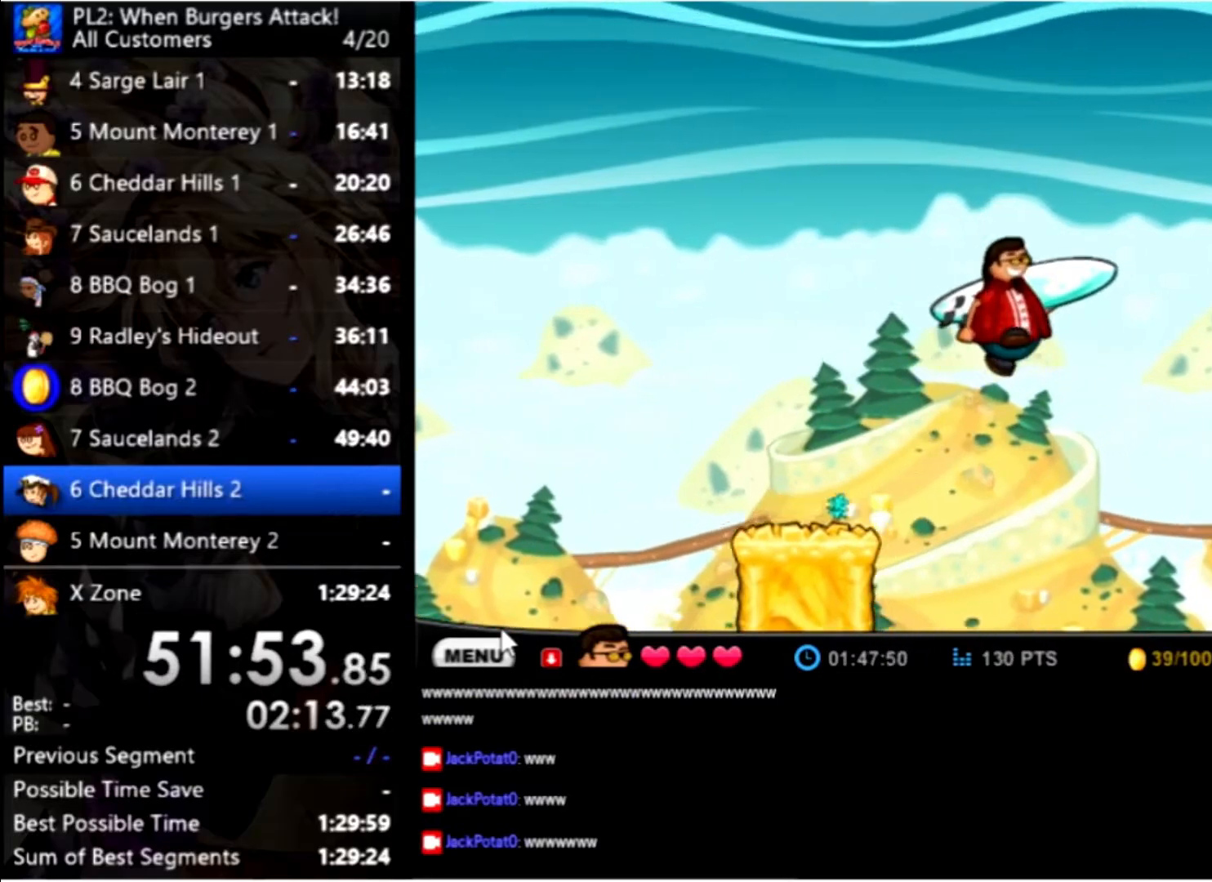
{"keys": ["right"], "mouse": [], "events": []}
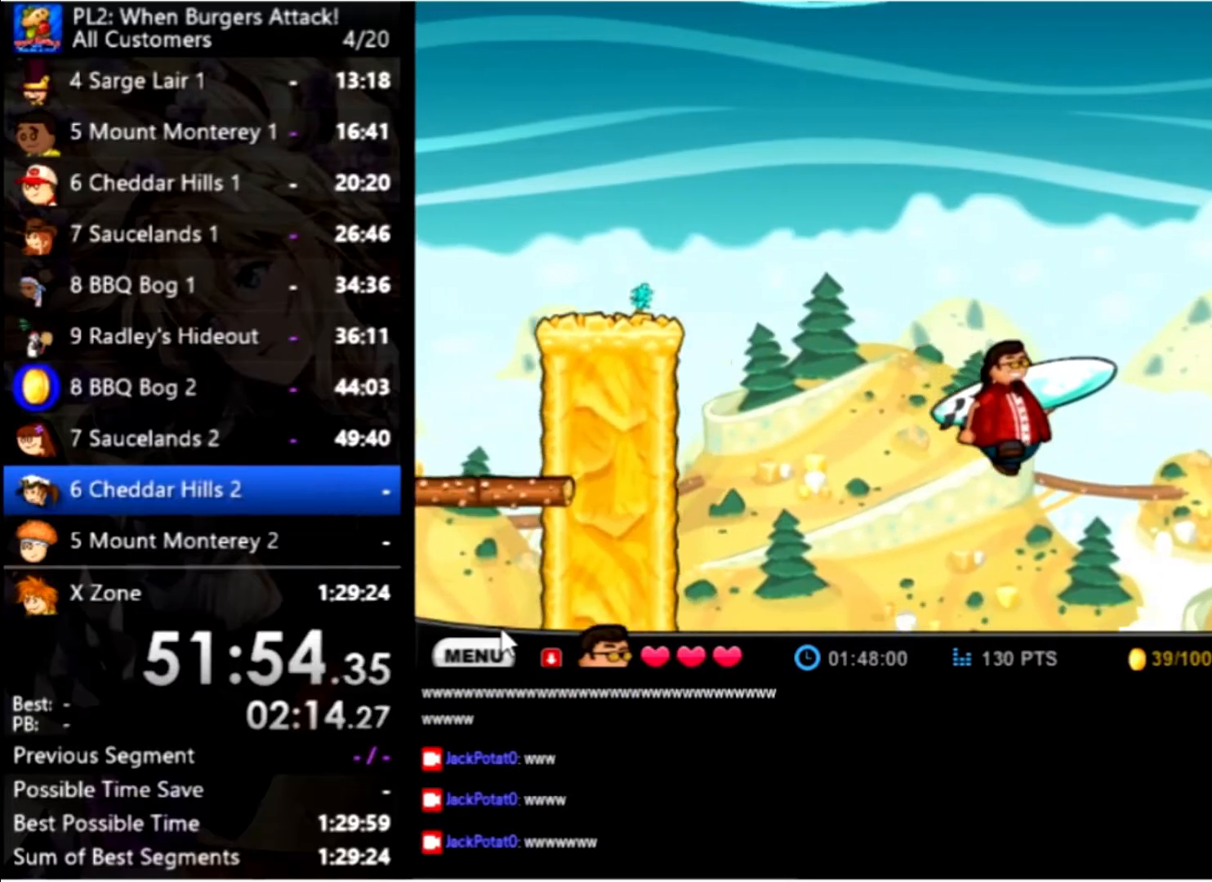
{"keys": ["right"], "mouse": [], "events": []}
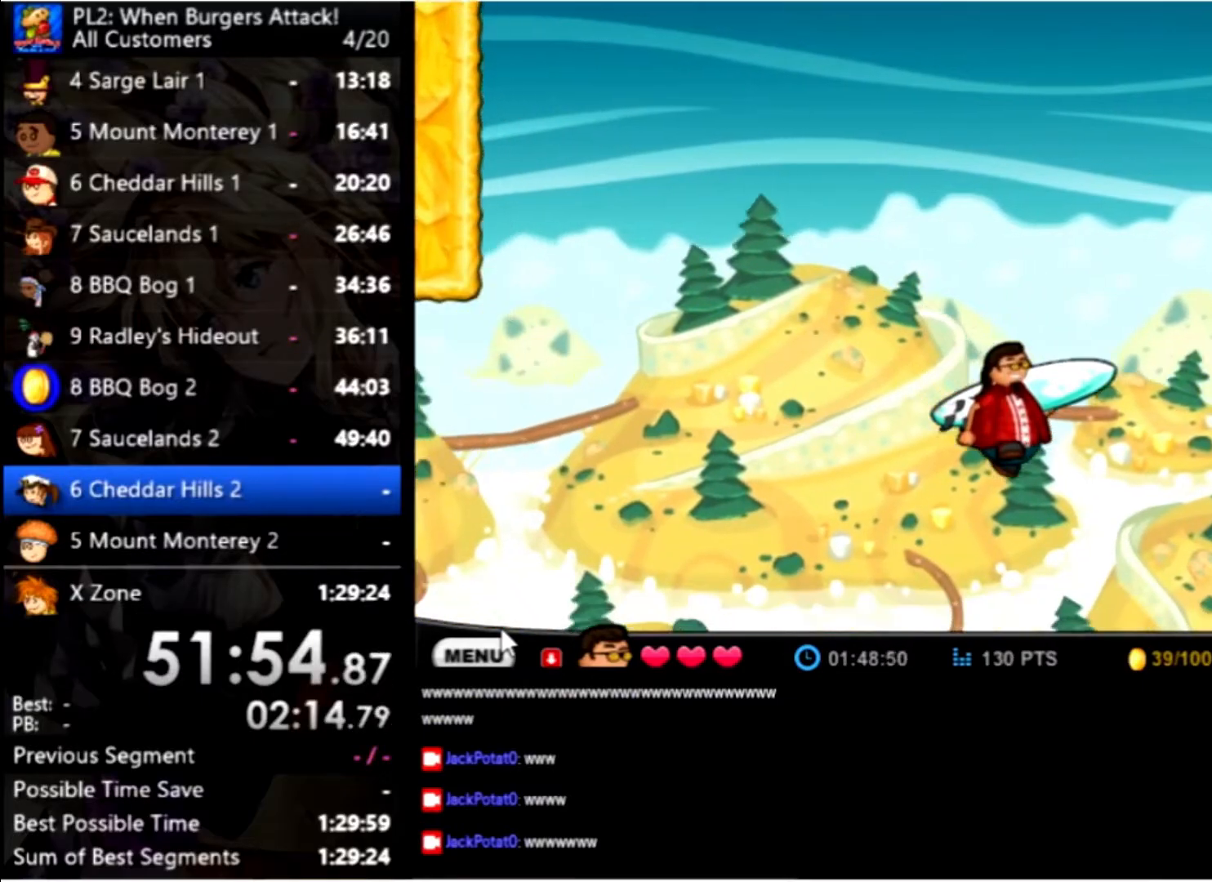
{"keys": ["right"], "mouse": [], "events": []}
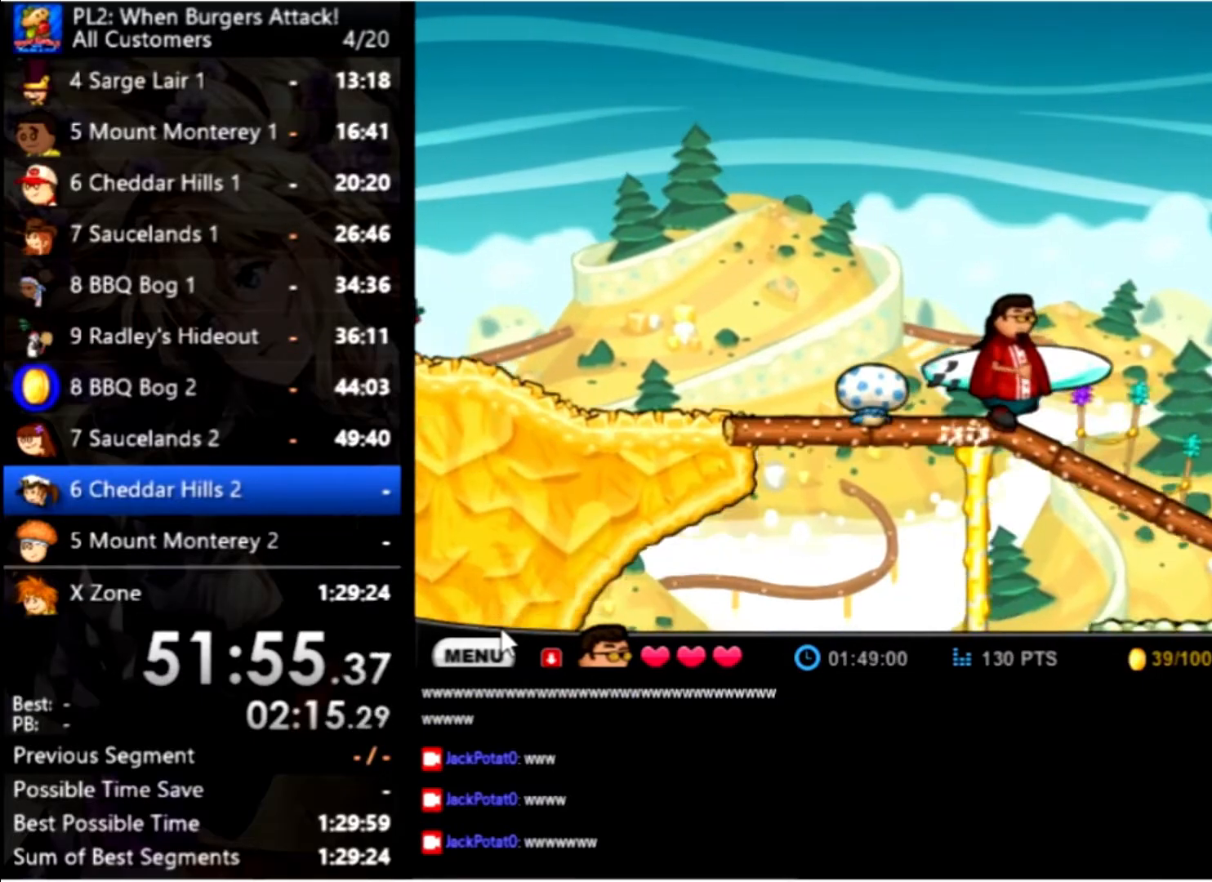
{"keys": ["right"], "mouse": [], "events": []}
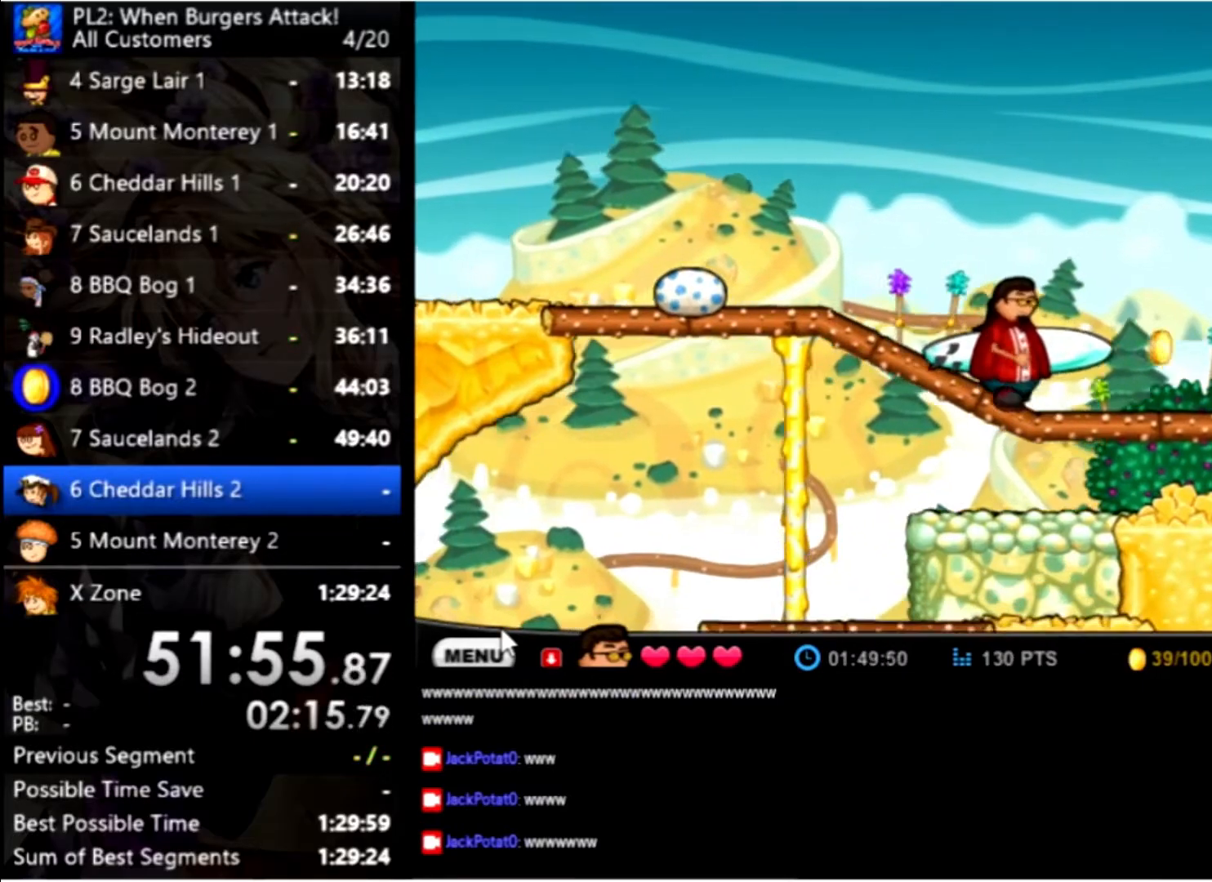
{"keys": ["right"], "mouse": [], "events": []}
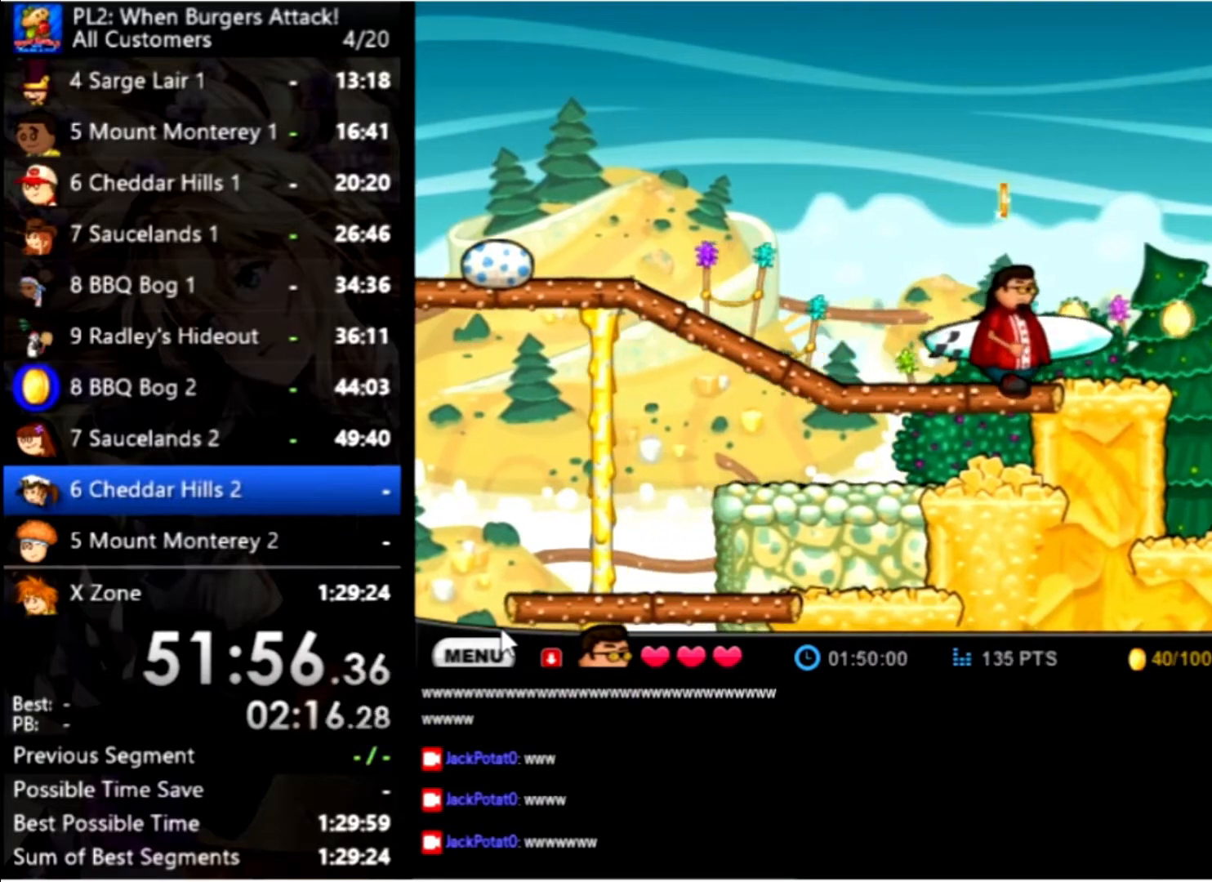
{"keys": ["right"], "mouse": [], "events": []}
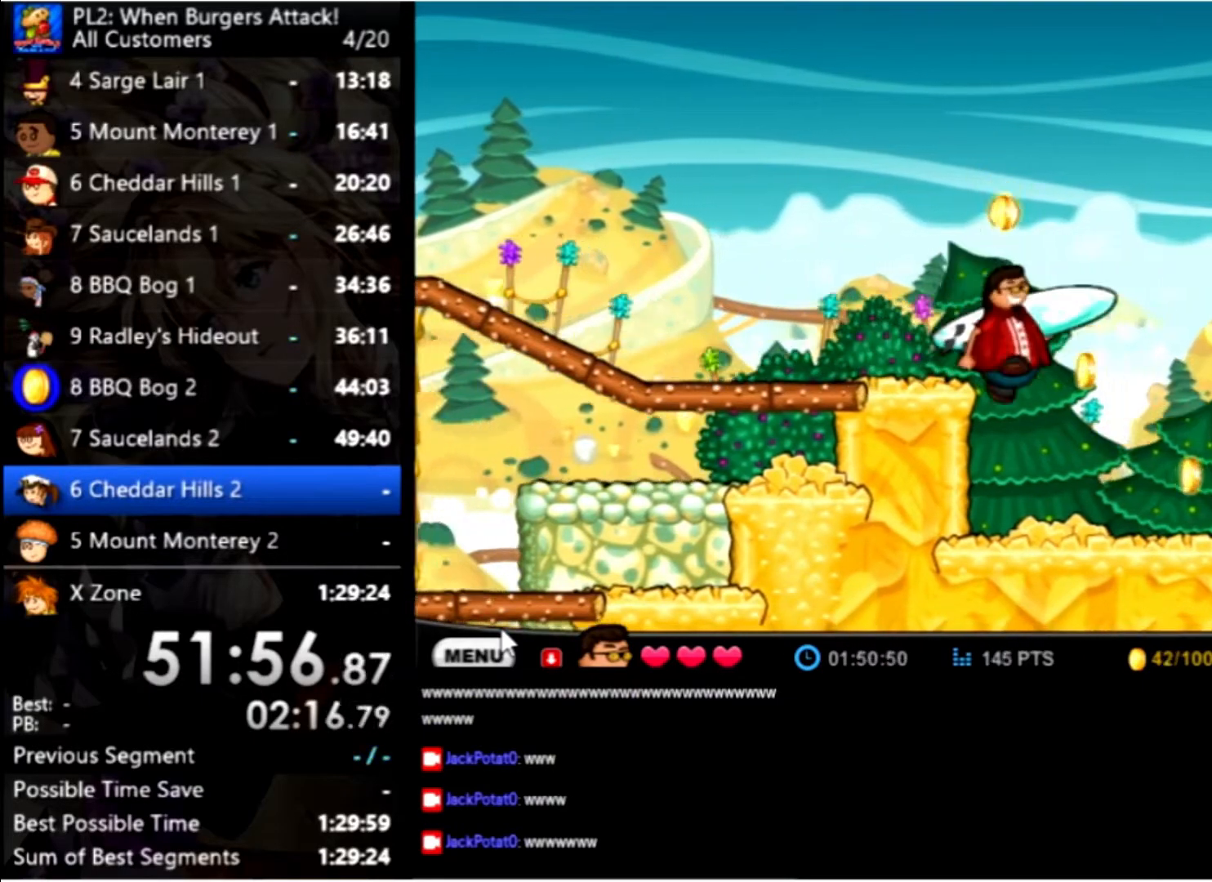
{"keys": ["right"], "mouse": [], "events": []}
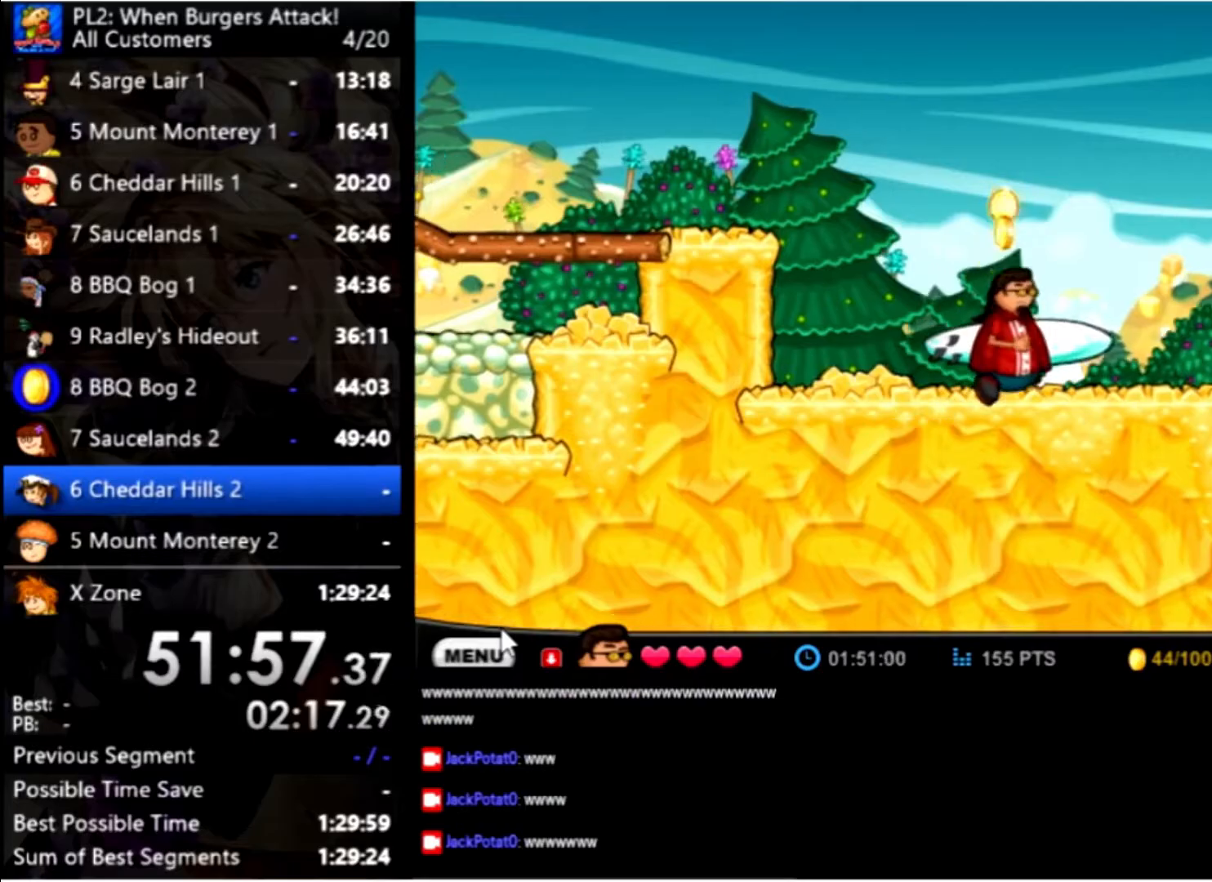
{"keys": [], "mouse": [], "events": [[267, "right", "up"]]}
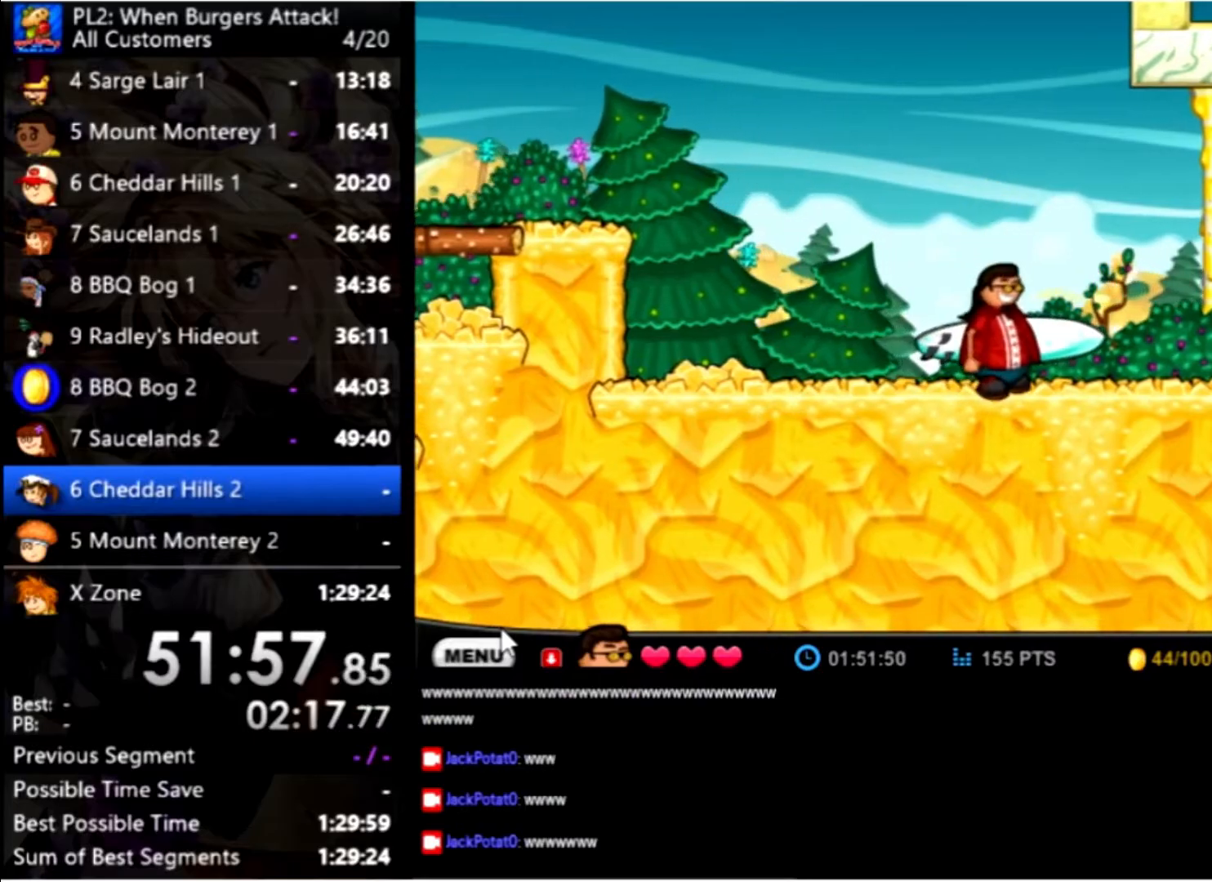
{"keys": [], "mouse": [], "events": []}
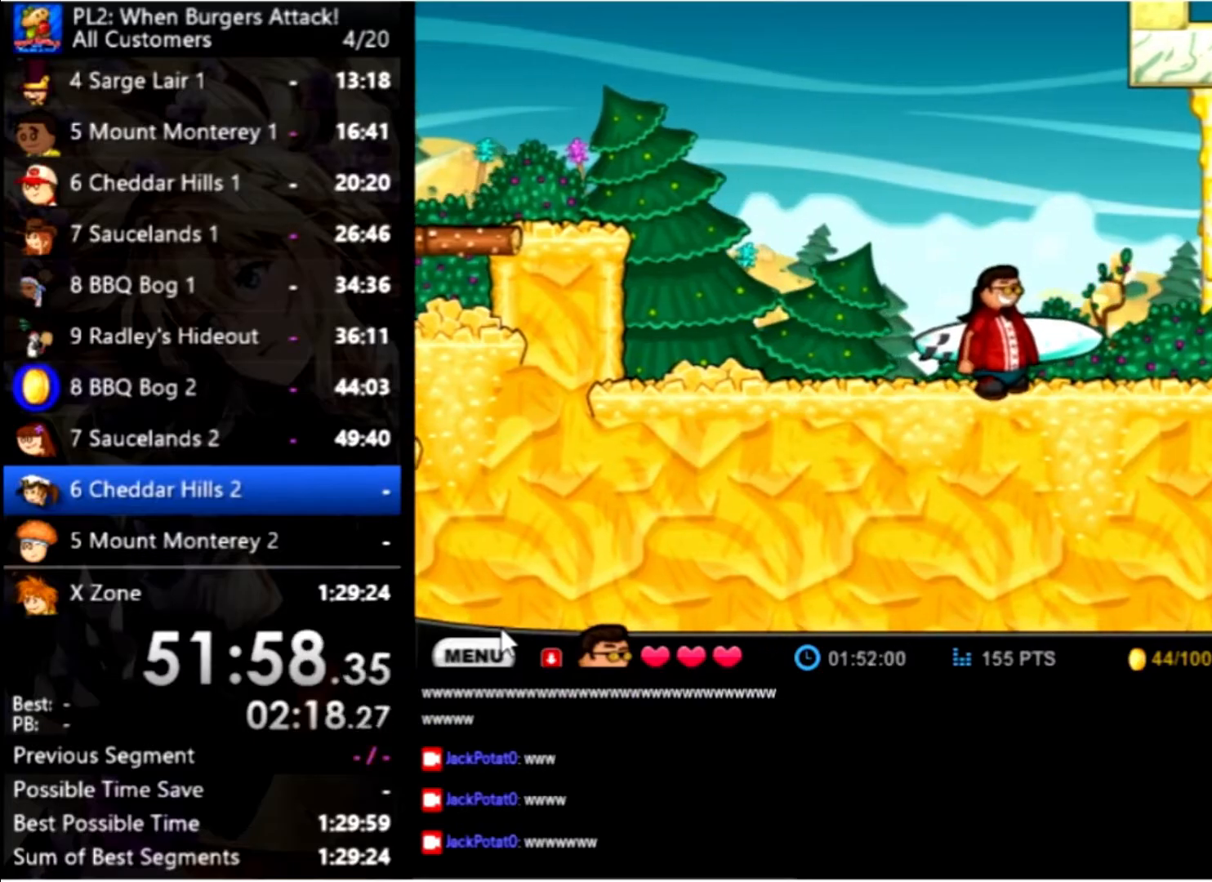
{"keys": [], "mouse": [], "events": []}
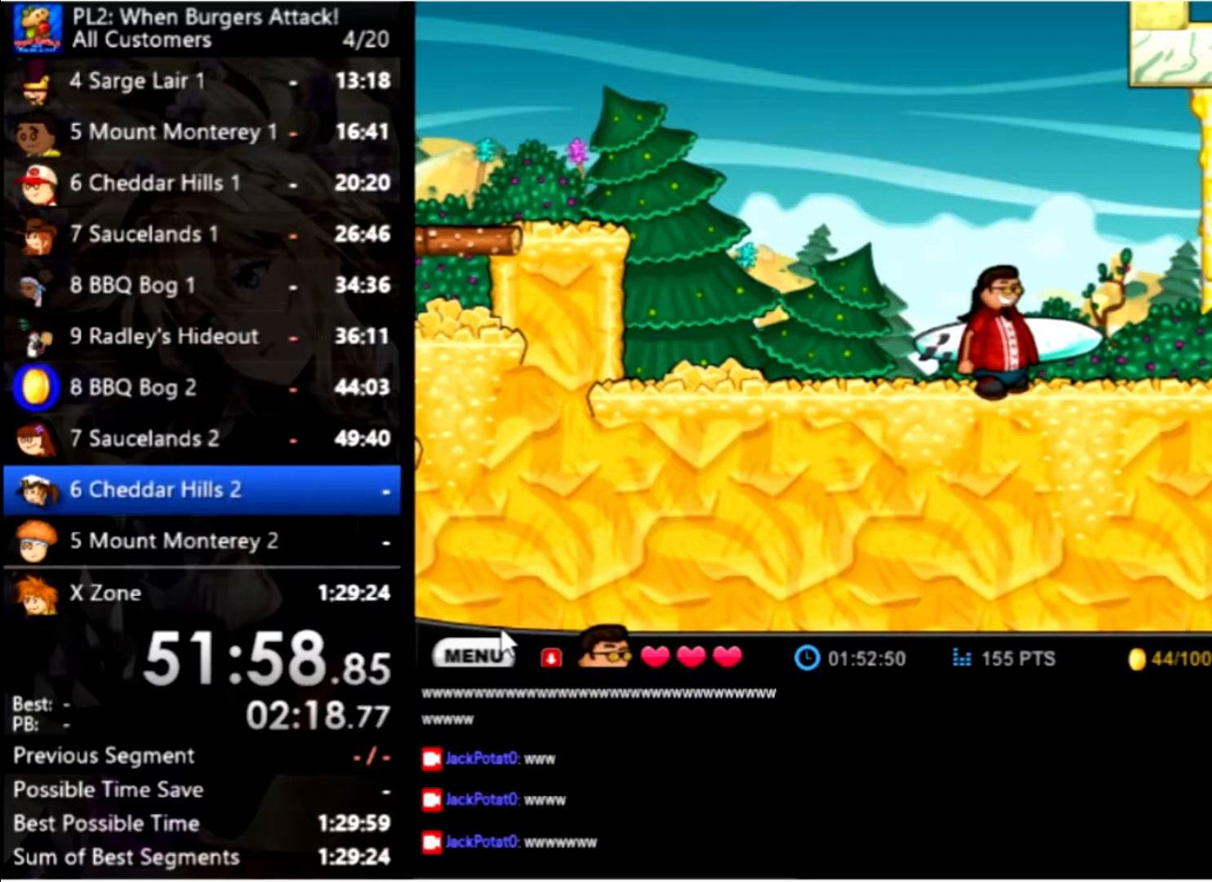
{"keys": [], "mouse": [], "events": []}
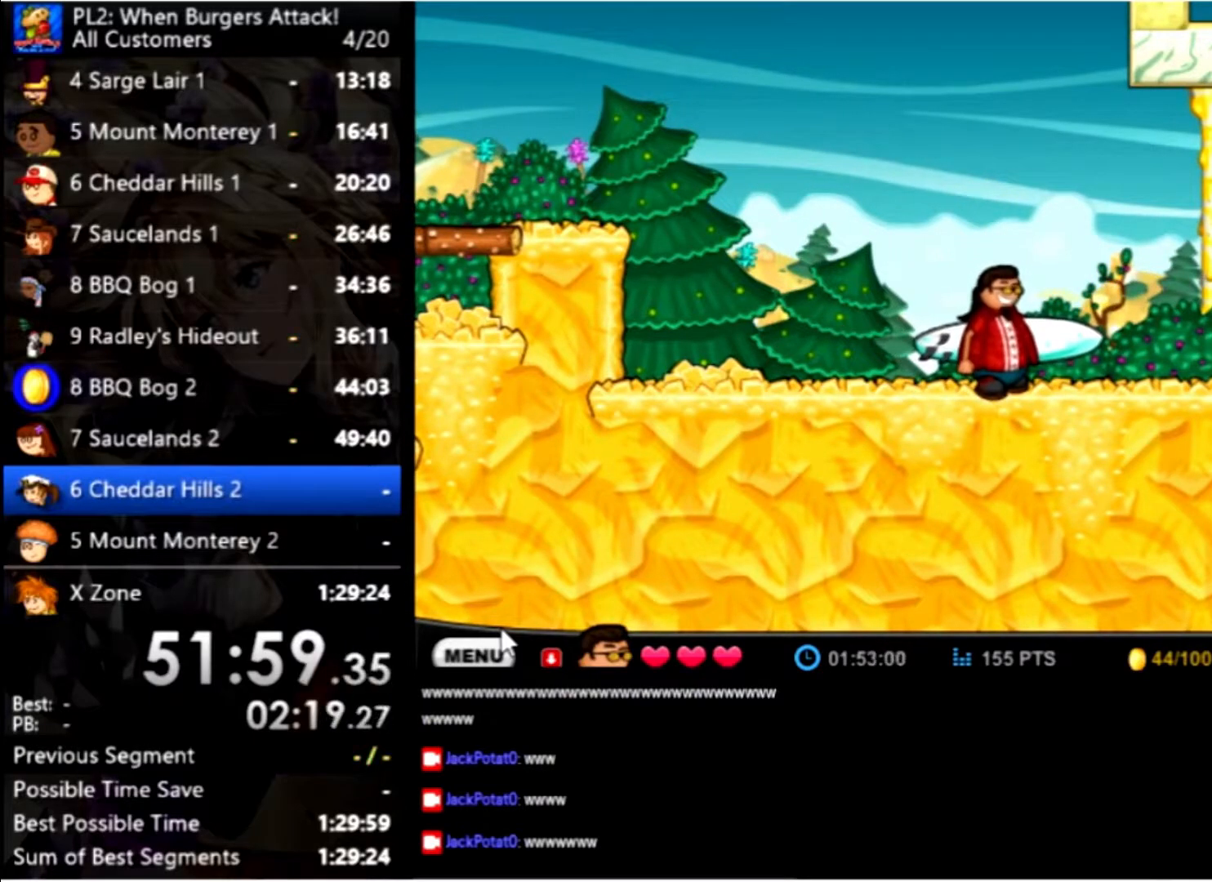
{"keys": ["right", "up"], "mouse": [], "events": [[334, "right", "down"], [467, "up", "down"]]}
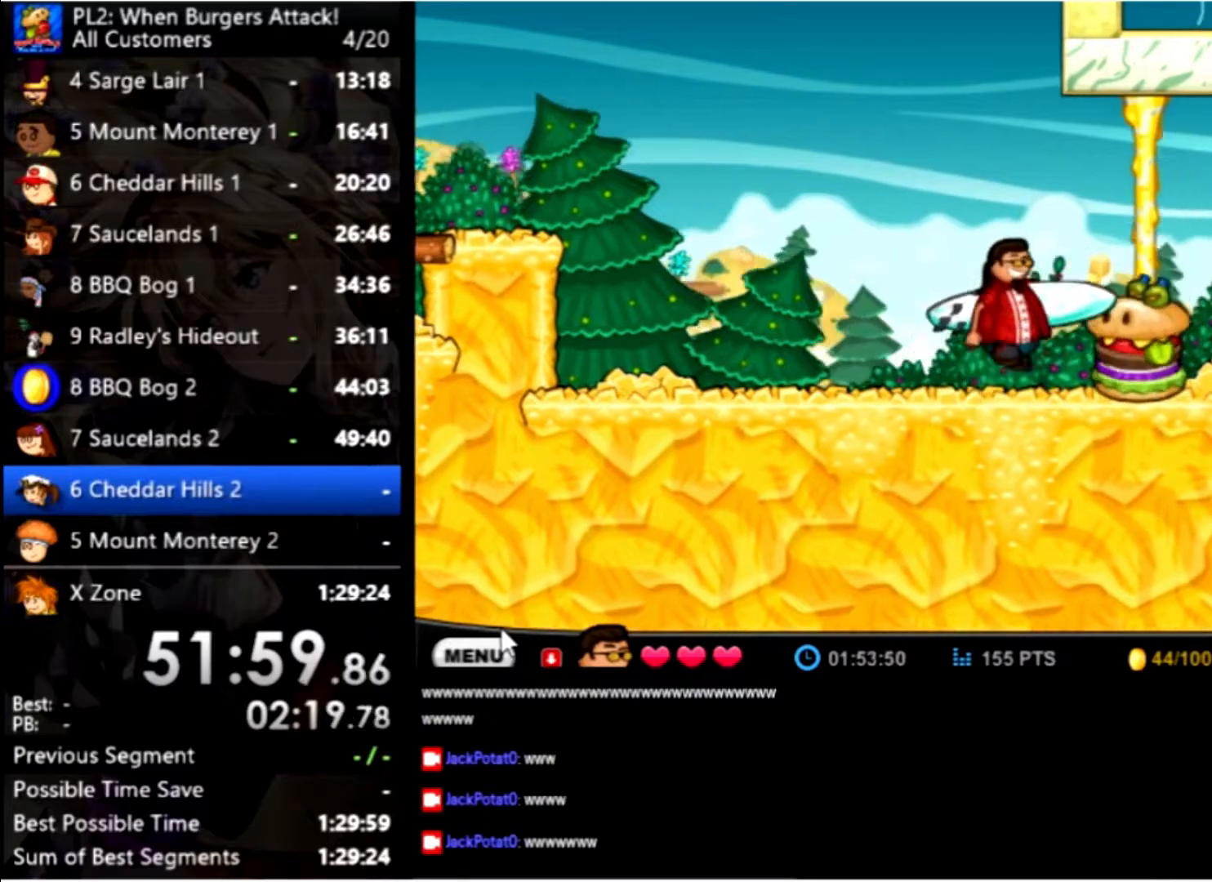
{"keys": ["right"], "mouse": [], "events": [[167, "up", "up"]]}
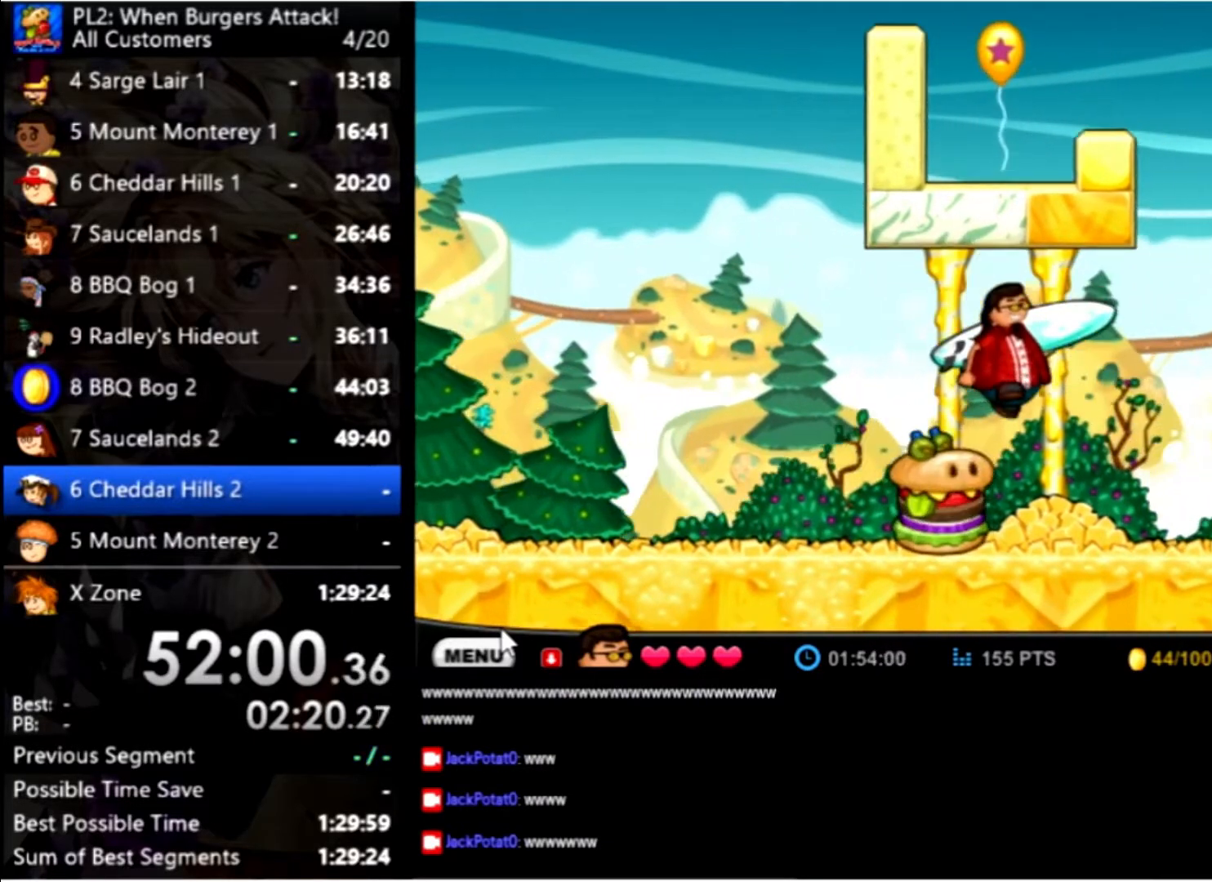
{"keys": ["right"], "mouse": [], "events": []}
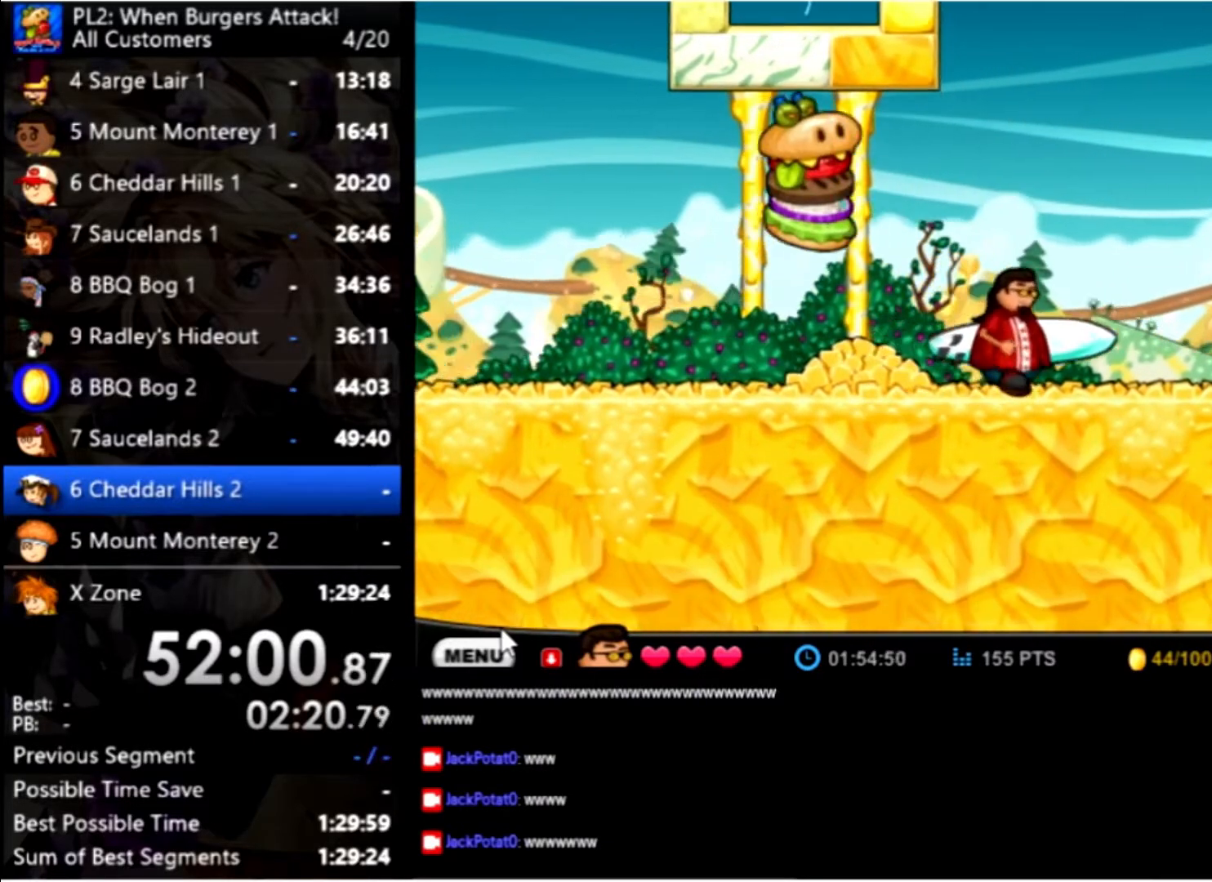
{"keys": [], "mouse": [], "events": [[334, "right", "up"], [434, "left", "down"], [467, "left", "up"]]}
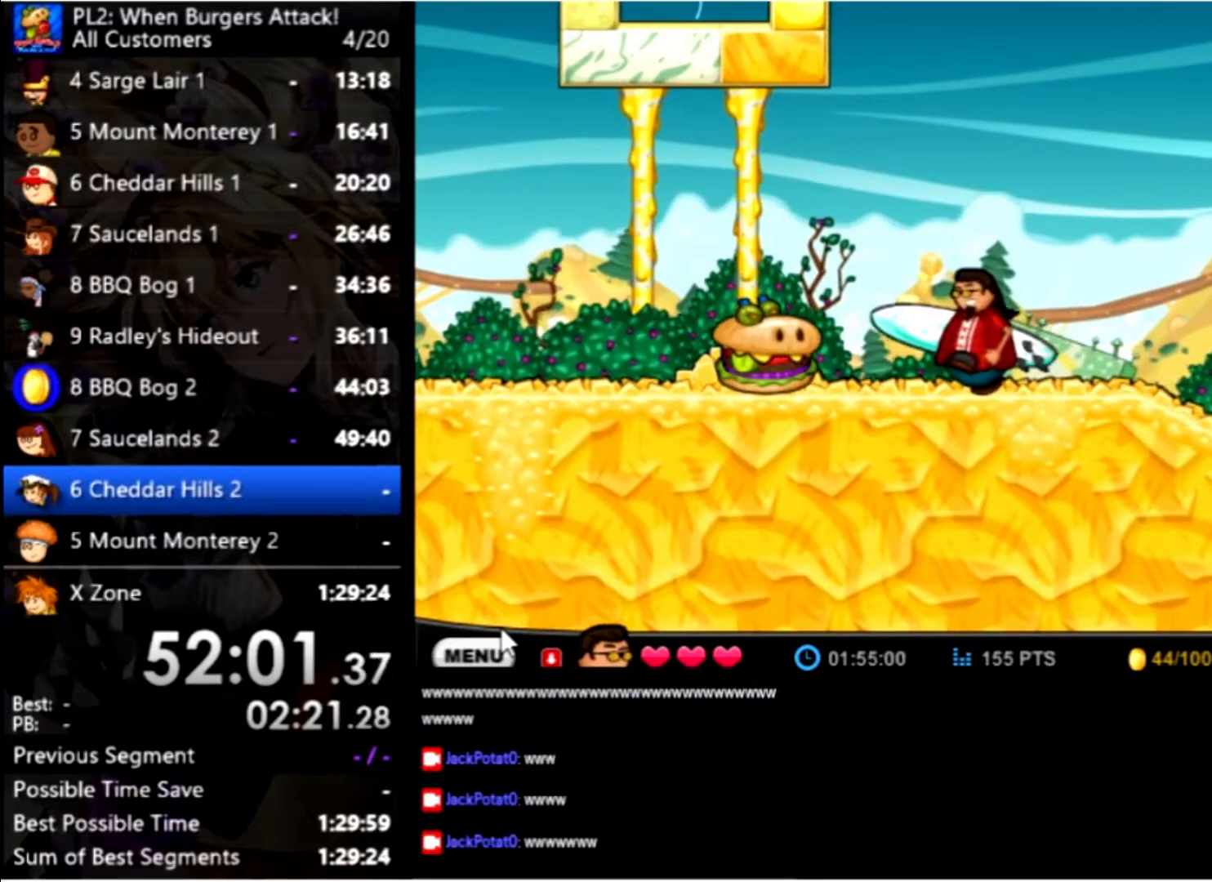
{"keys": ["up"], "mouse": [], "events": [[467, "up", "down"]]}
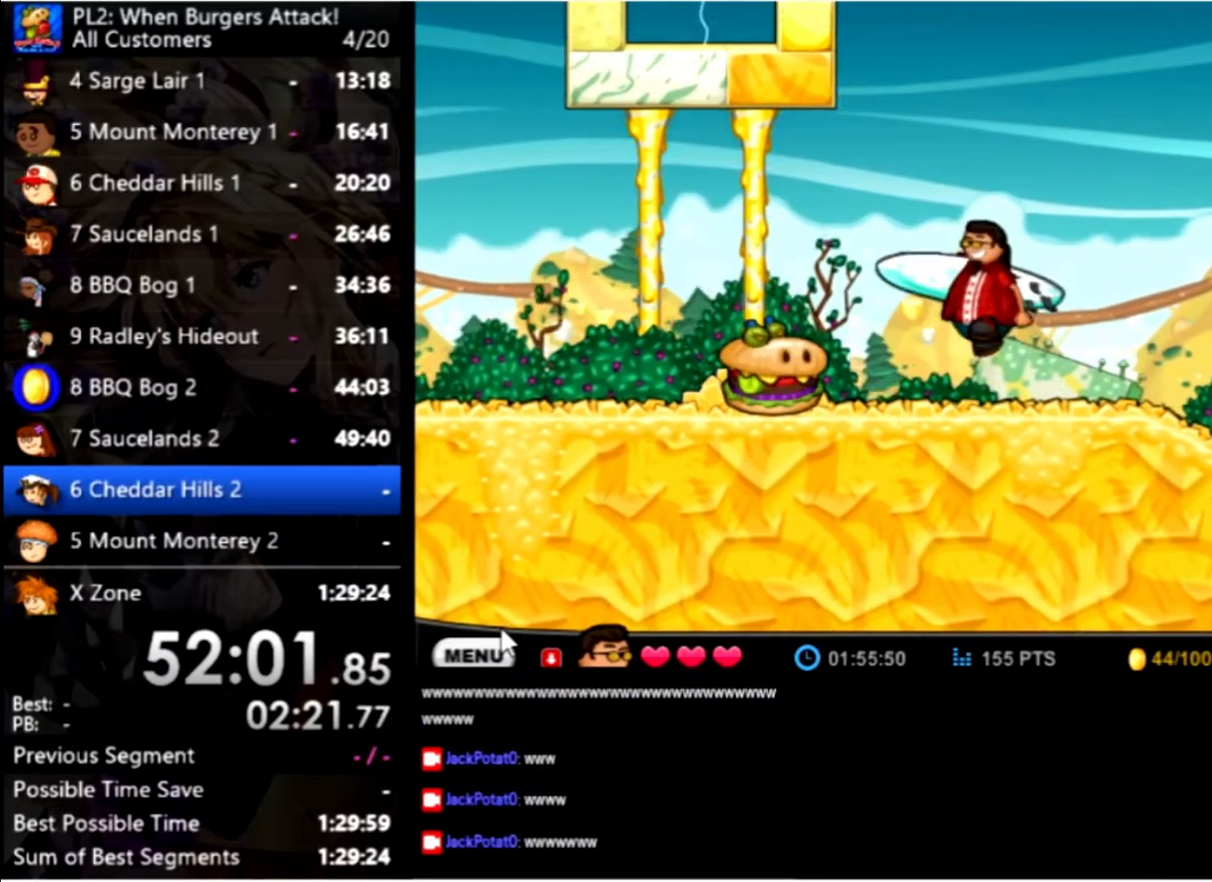
{"keys": ["left"], "mouse": [], "events": [[34, "left", "down"], [234, "up", "up"], [467, "down", "down"], [500, "down", "up"]]}
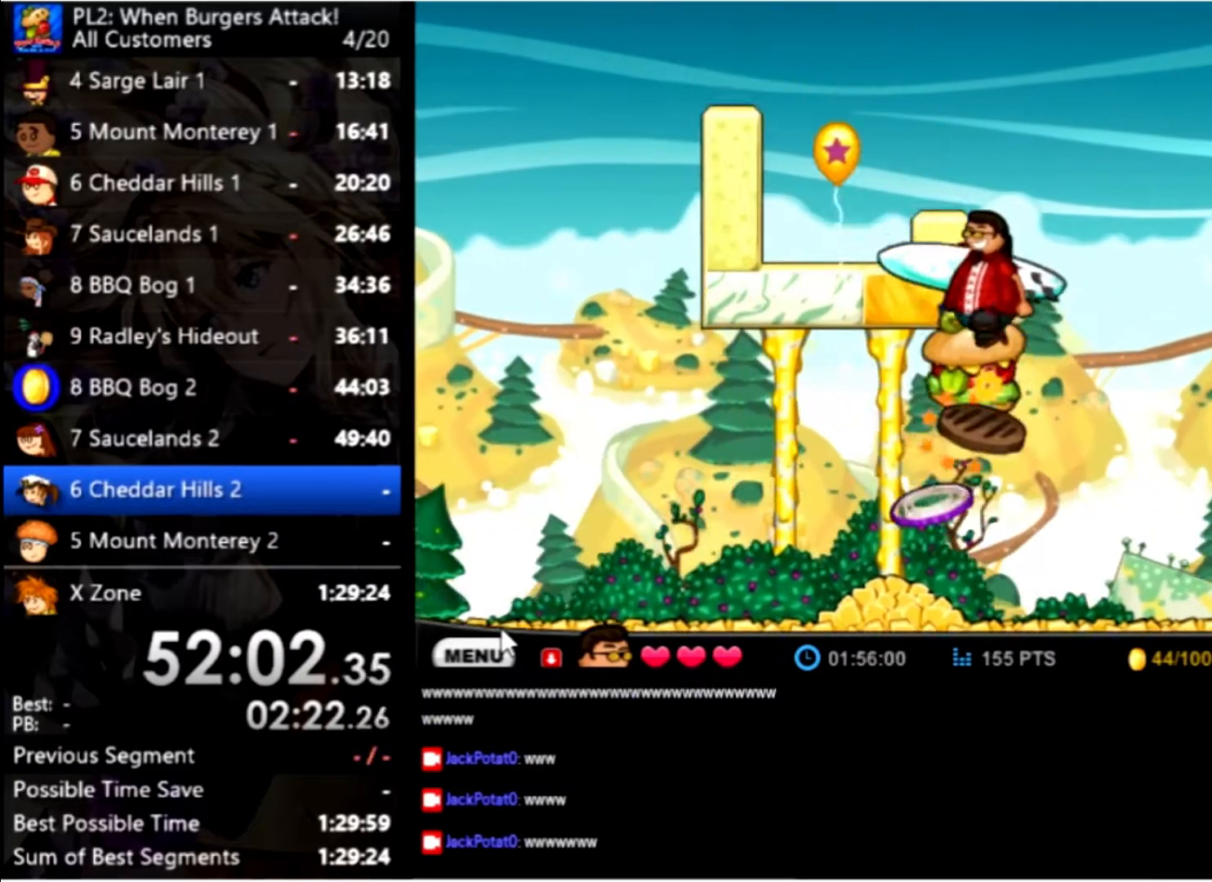
{"keys": ["left"], "mouse": [], "events": [[167, "down", "down"], [234, "down", "up"], [334, "down", "down"], [401, "down", "up"]]}
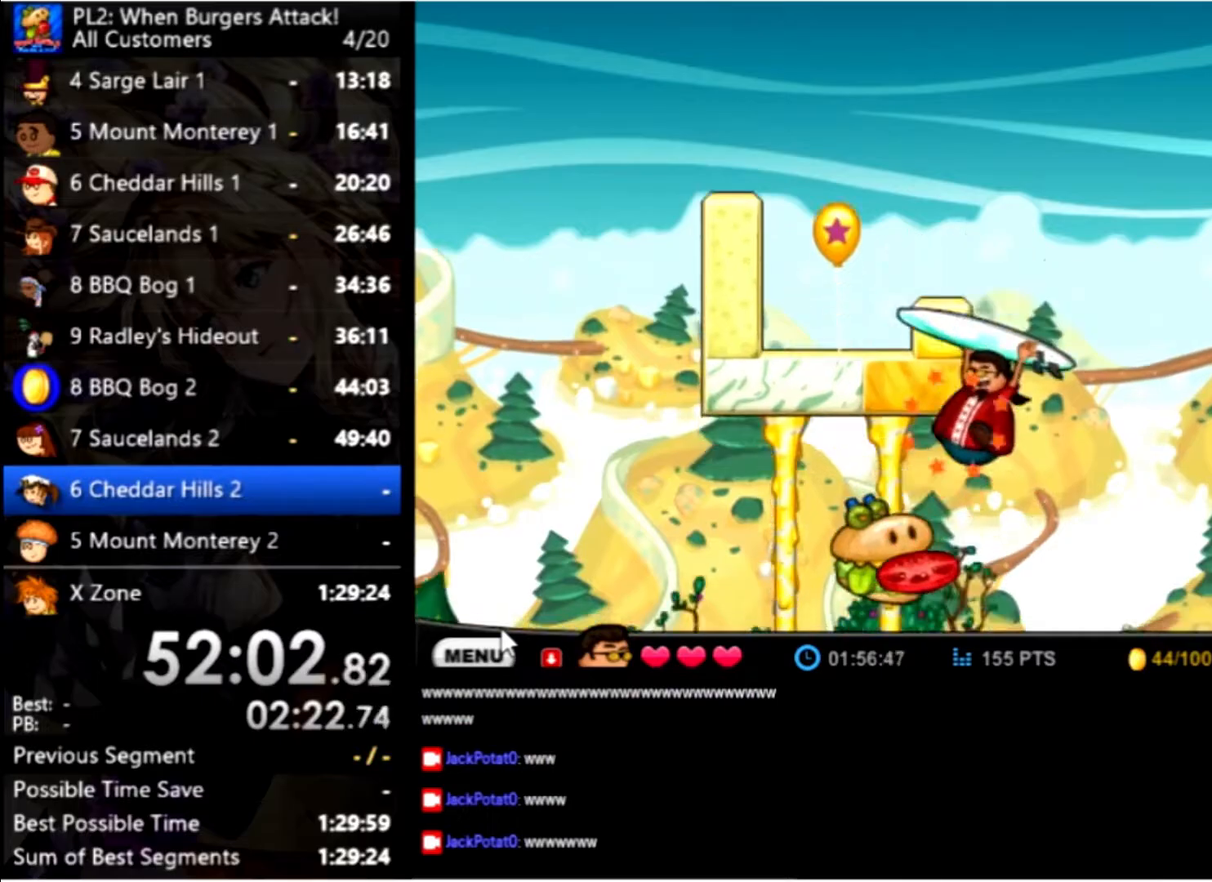
{"keys": ["right"], "mouse": [], "events": [[300, "left", "up"], [400, "right", "down"]]}